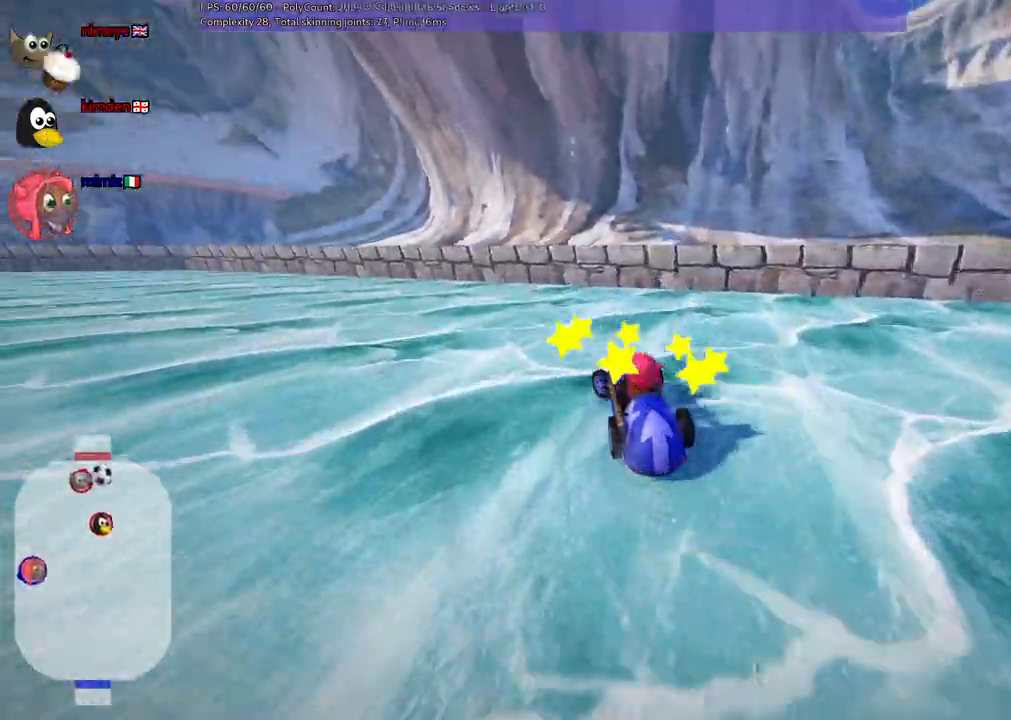
Gameplay with keyboard; each line is a JSON object with the keys held at the frame after it. "events" lists presses ("down") and releases ("up") of ".", "/", "alt_r", "b", "c", "comma", "ctrl_r", "d", "down", "f", "g", "h", "j", "k", "l", "left", "m", "quote", "return", "right", "semicolon", "shift_r", "space", "super", "up", "v" and "x" between this image and that frame as [ms after this image, input, new state], when the widget could be followed in between. No other keys are recorded. Mouse input is not recorded.
{"keys": ["left", "m", "up"], "events": []}
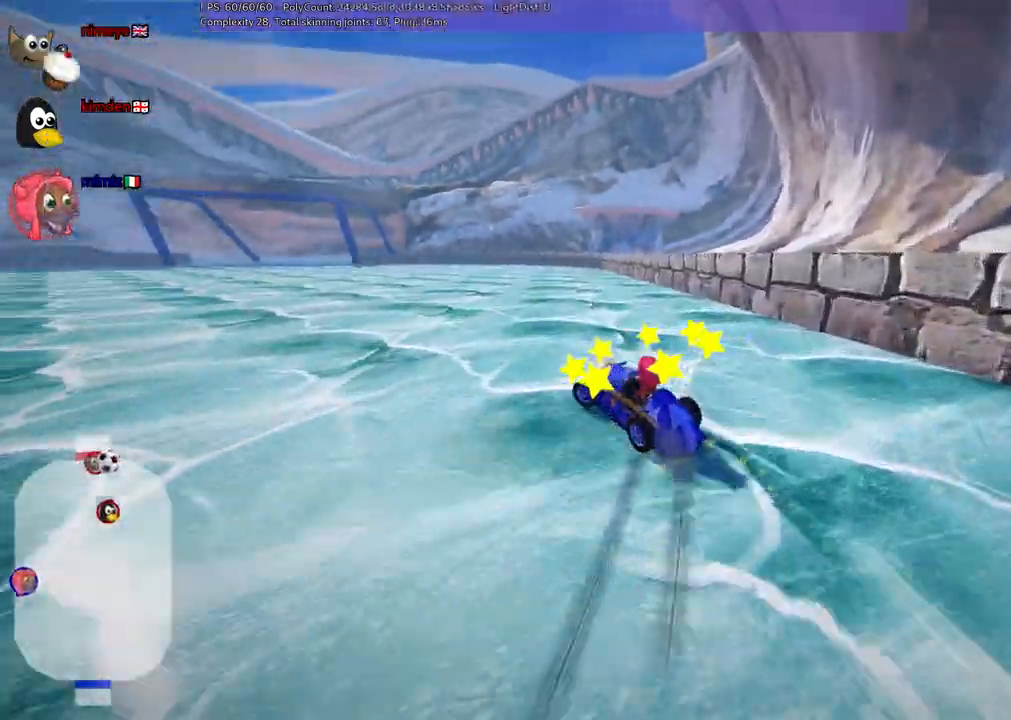
{"keys": ["left", "m", "up"], "events": []}
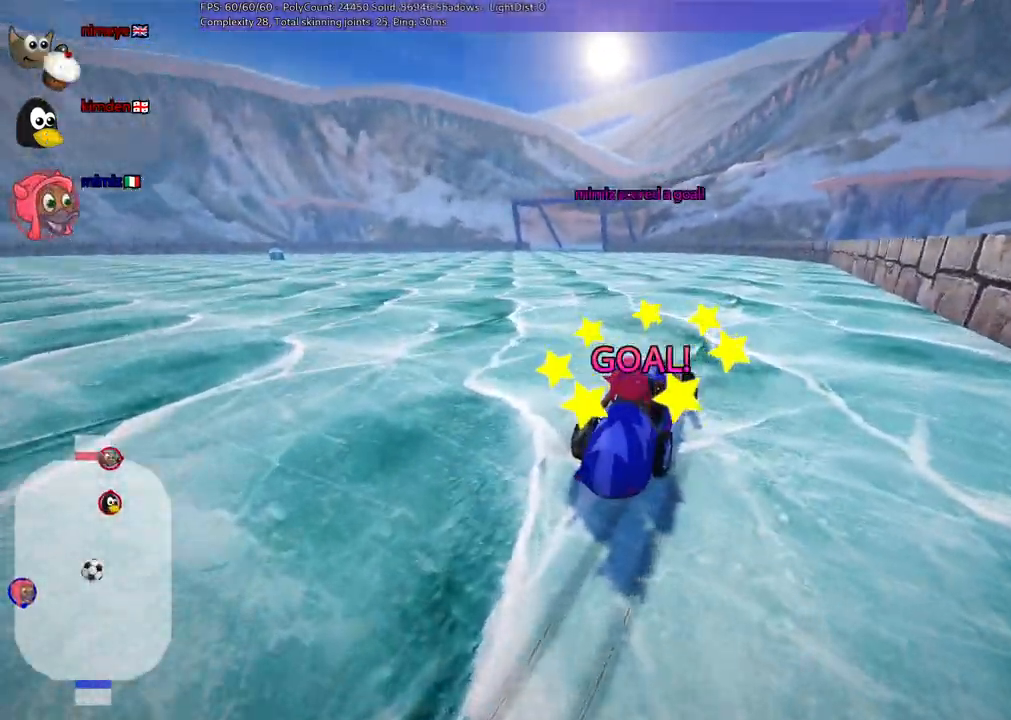
{"keys": ["up", "v"], "events": [[150, "left", "up"], [150, "m", "up"], [383, "v", "down"]]}
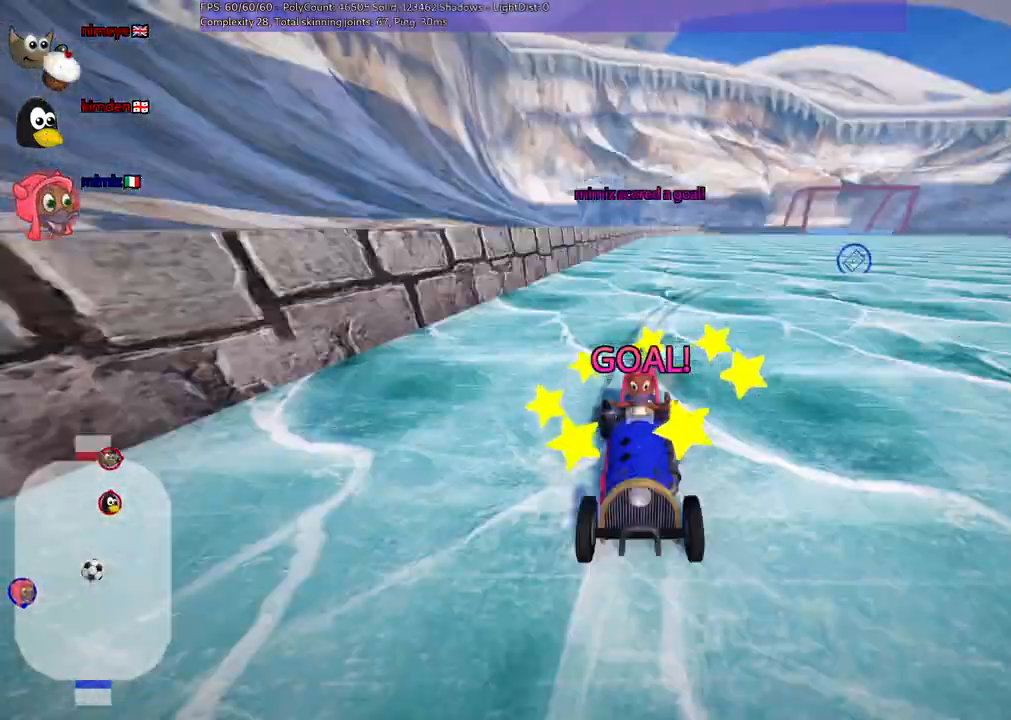
{"keys": ["up"], "events": [[217, "v", "up"]]}
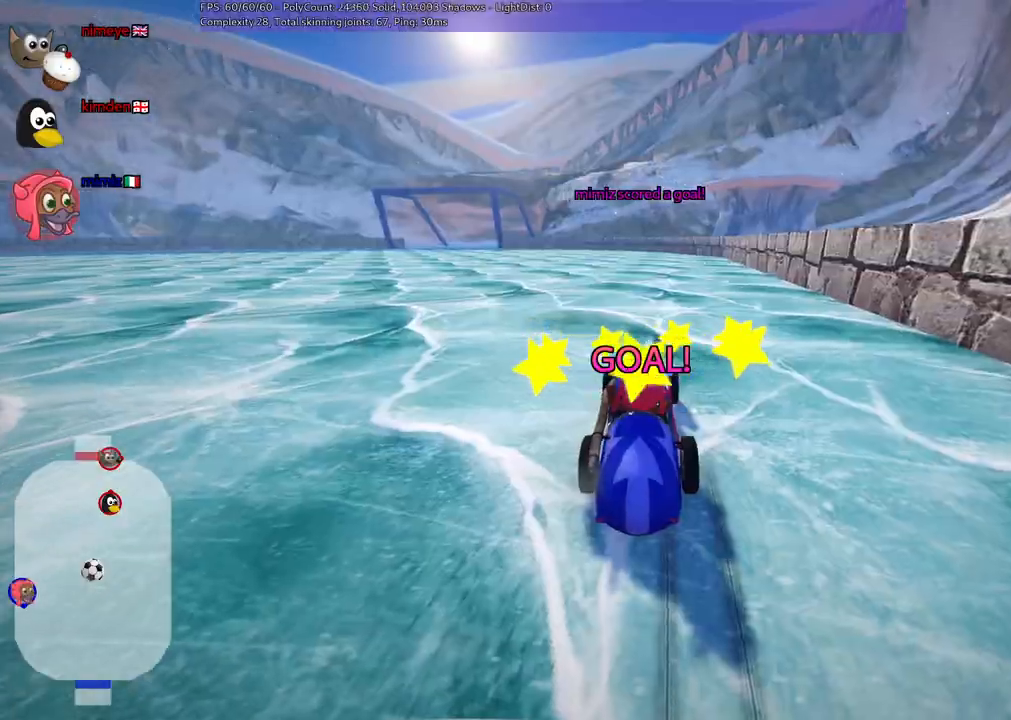
{"keys": ["up"], "events": []}
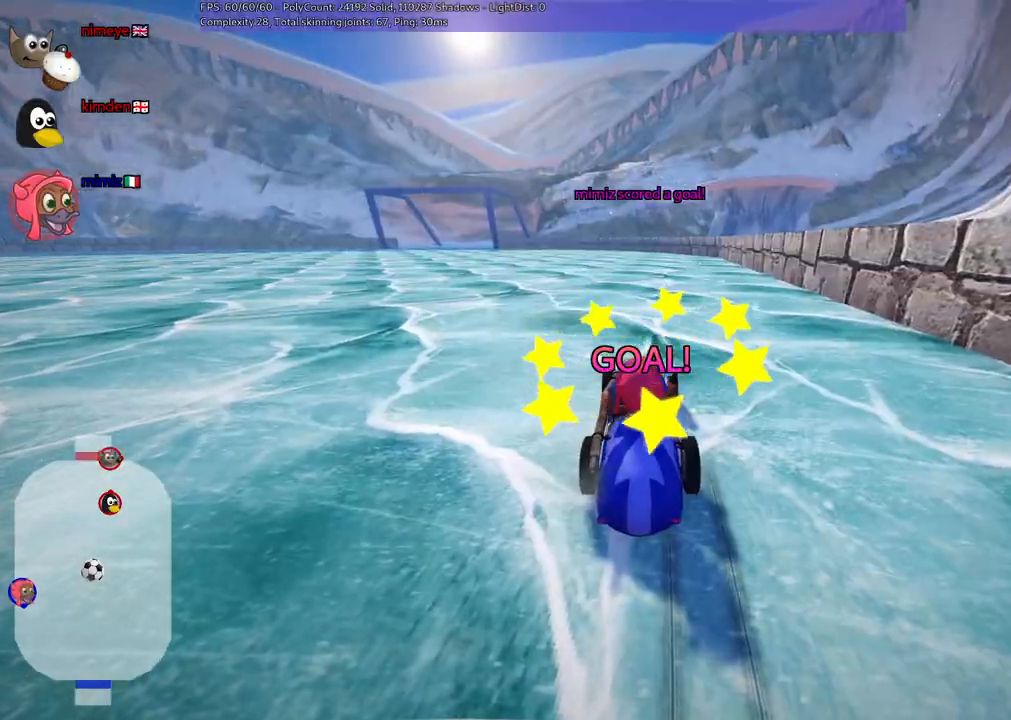
{"keys": ["up"], "events": []}
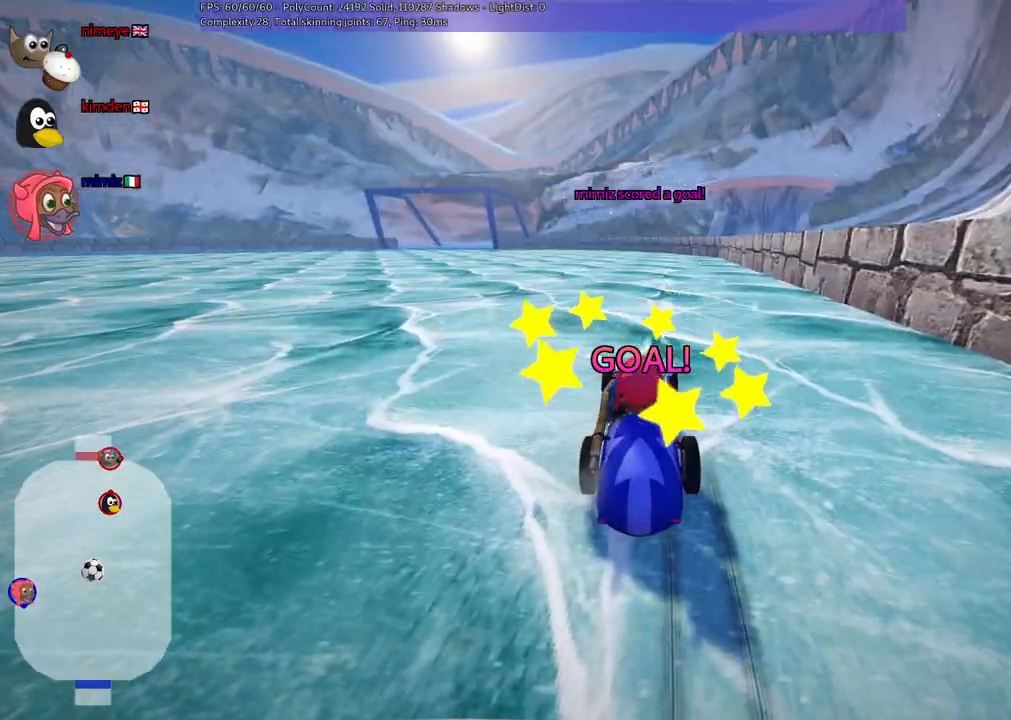
{"keys": ["b", "up"], "events": [[417, "b", "down"]]}
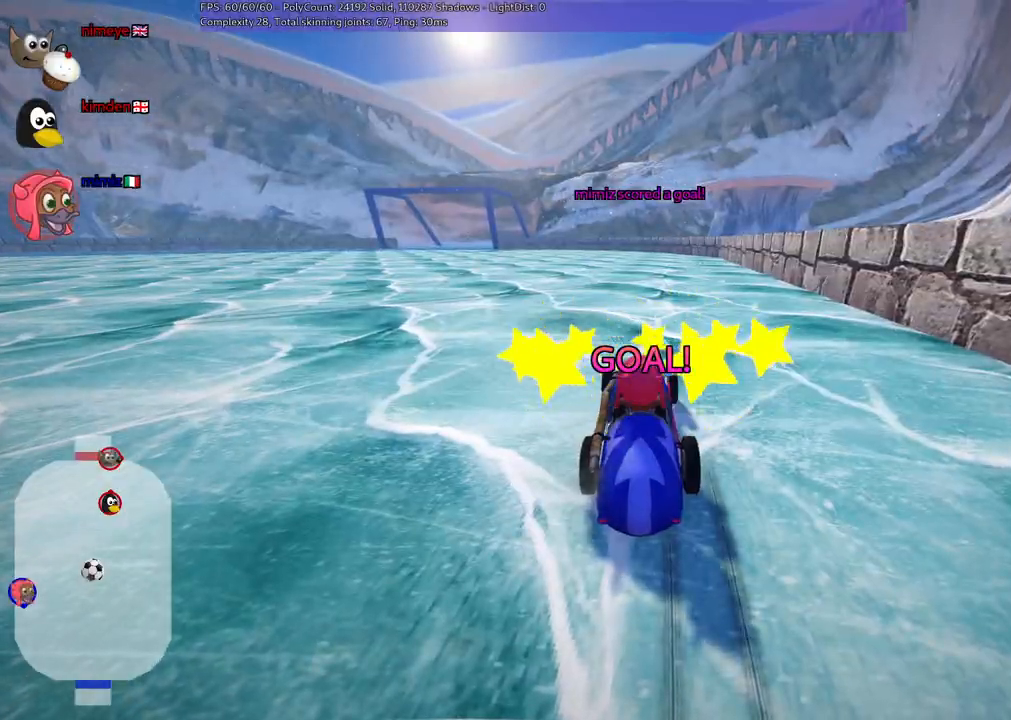
{"keys": ["b", "right", "up"], "events": [[433, "right", "down"]]}
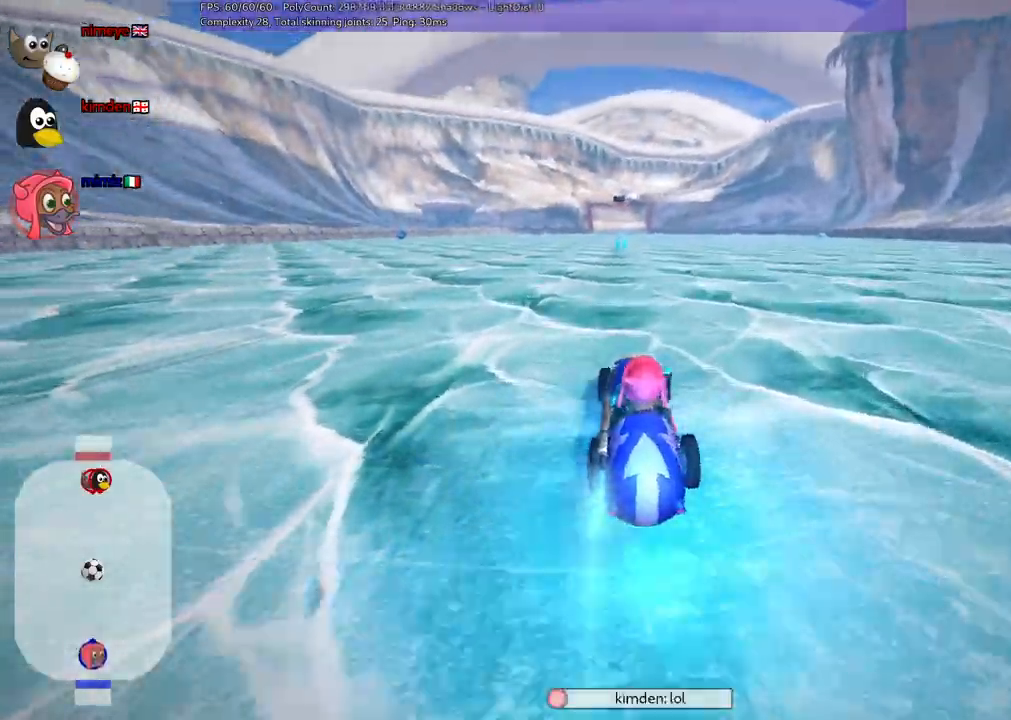
{"keys": ["m", "right", "up"]}
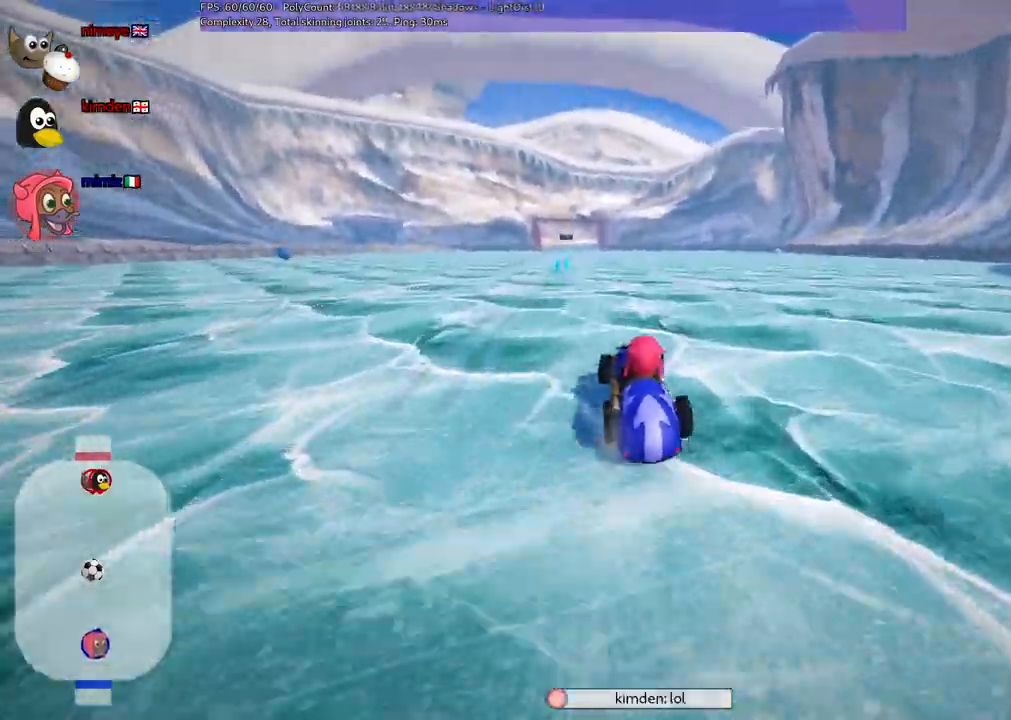
{"keys": ["m", "right", "up"], "events": [[33, "left", "down"], [133, "left", "up"]]}
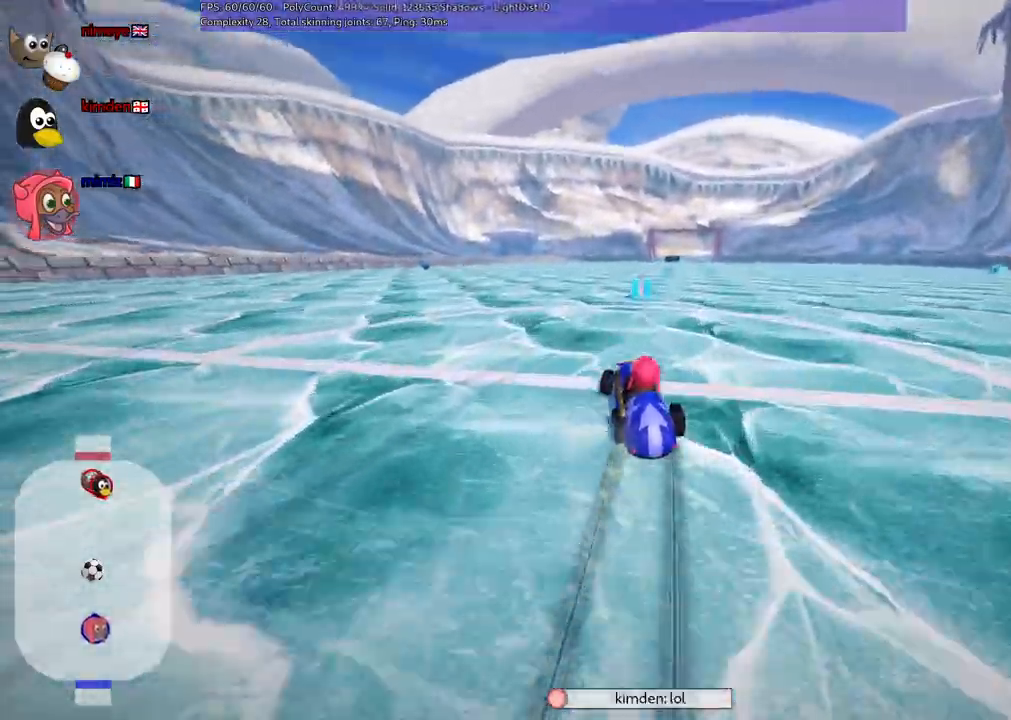
{"keys": ["right", "up"], "events": [[333, "b", "down"], [333, "m", "up"], [483, "b", "up"]]}
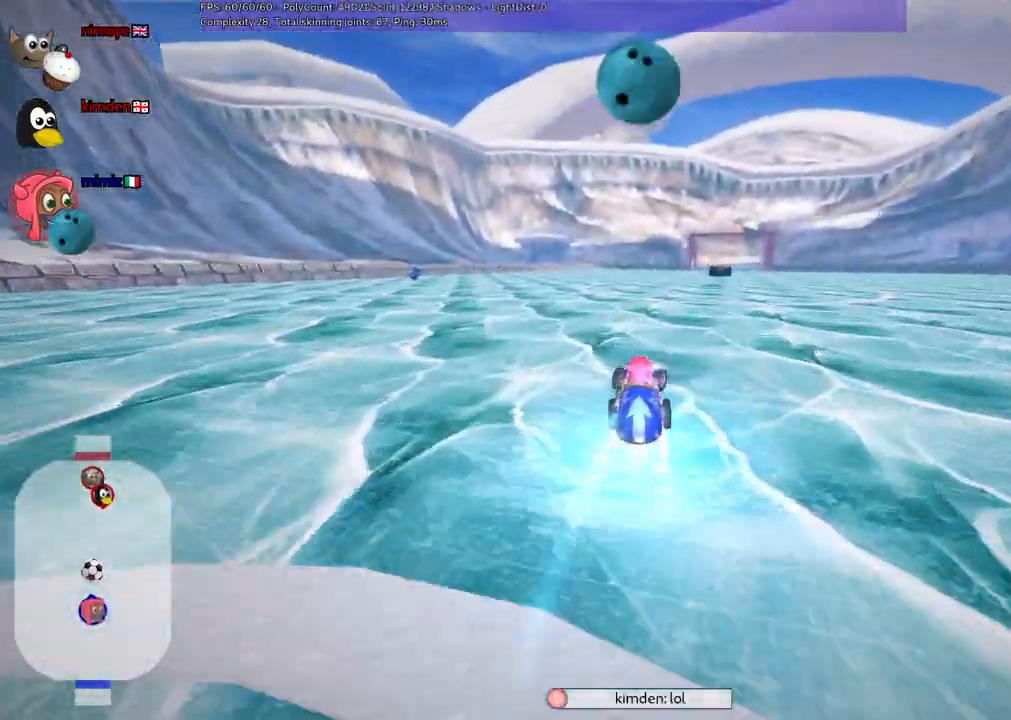
{"keys": ["m", "up"], "events": [[67, "right", "up"], [217, "right", "down"], [350, "right", "up"], [500, "m", "down"]]}
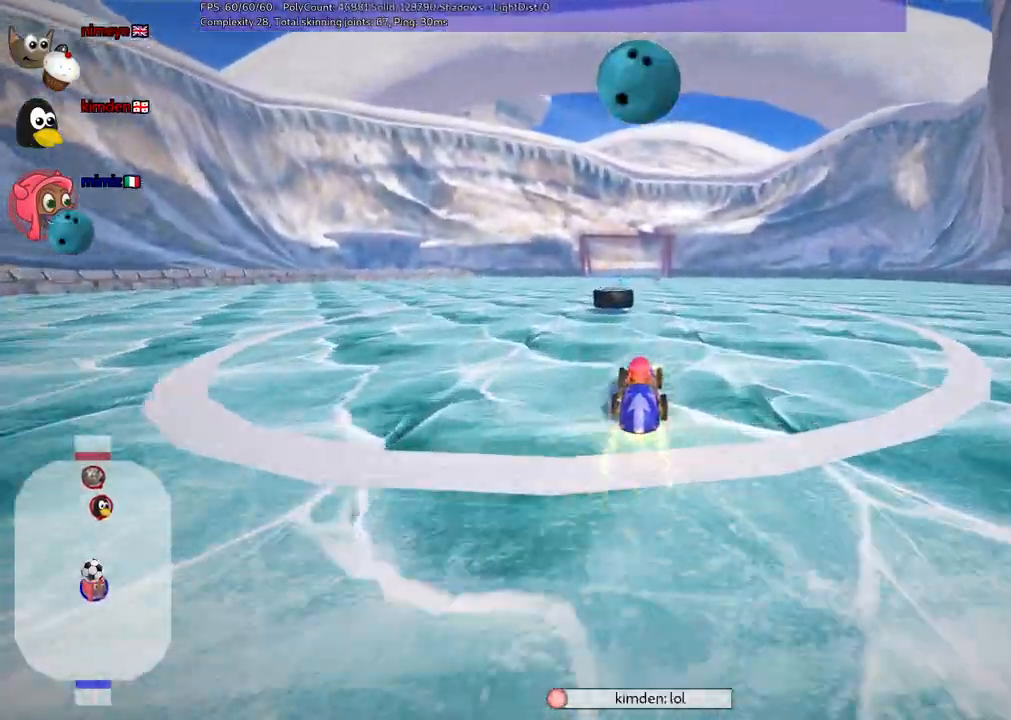
{"keys": ["up"], "events": [[33, "left", "down"], [183, "left", "up"], [317, "left", "down"], [367, "m", "up"], [467, "left", "up"]]}
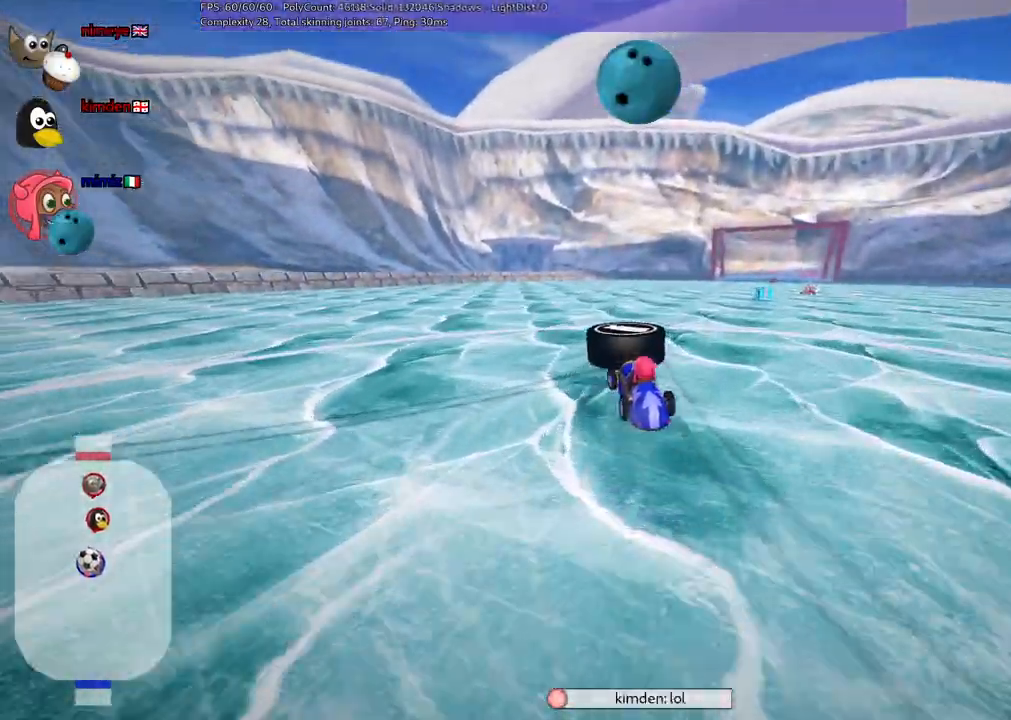
{"keys": ["m", "right", "up"], "events": [[150, "b", "down"], [150, "right", "down"], [200, "m", "down"], [250, "b", "up"]]}
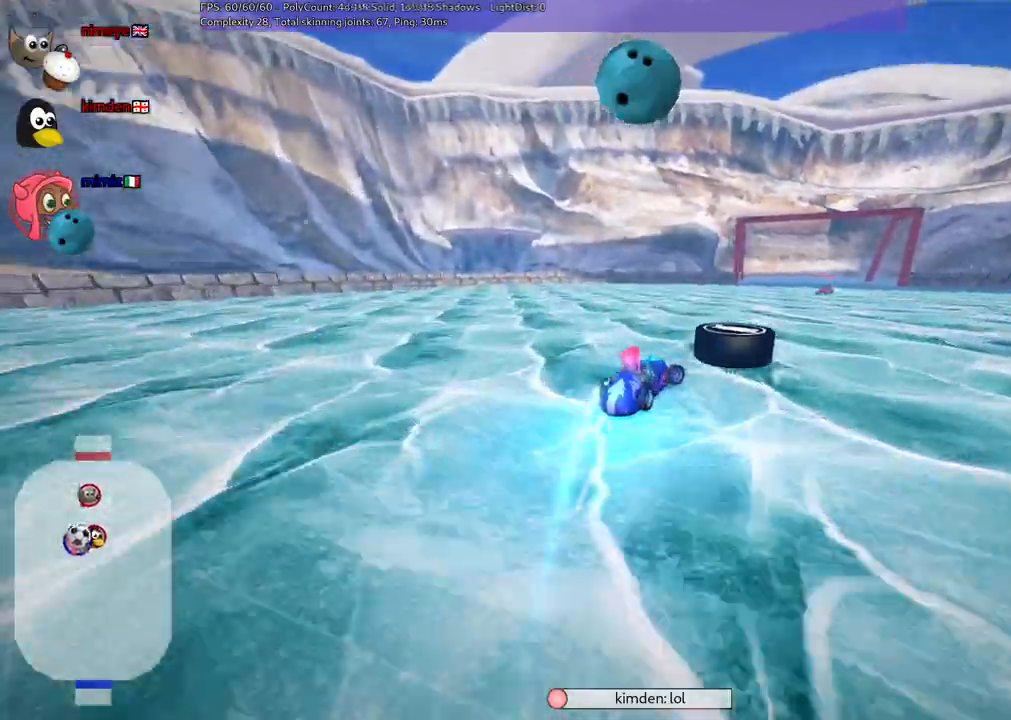
{"keys": [], "events": [[33, "left", "down"], [33, "m", "up"], [33, "right", "up"], [33, "space", "down"], [133, "space", "up"], [133, "up", "up"], [367, "h", "down"], [400, "left", "up"], [450, "h", "up"]]}
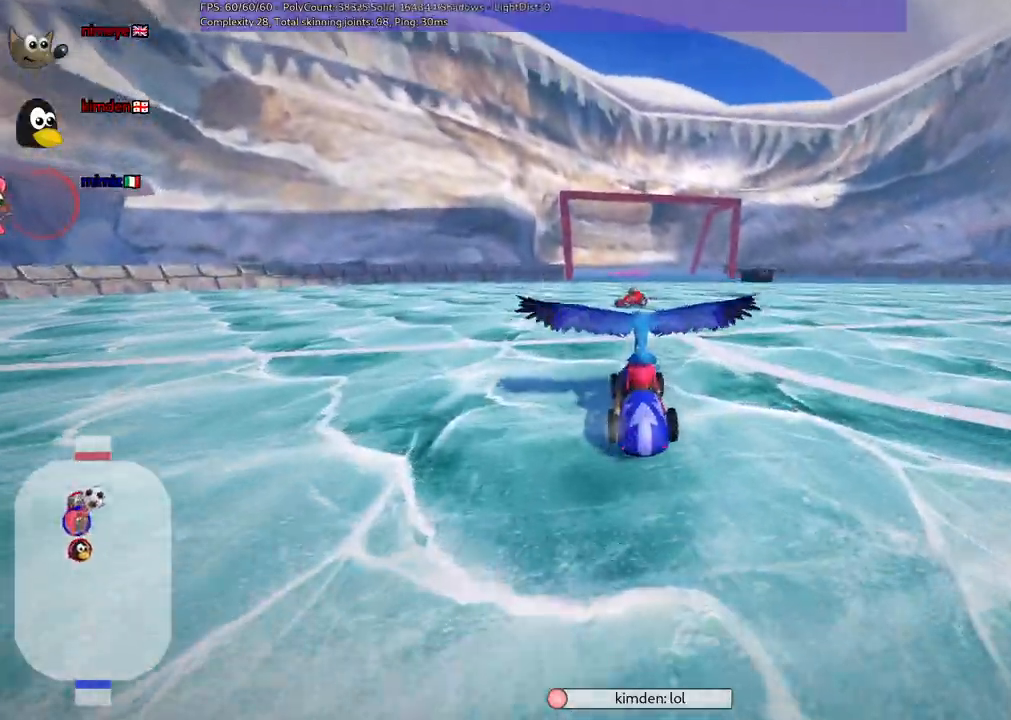
{"keys": [], "events": []}
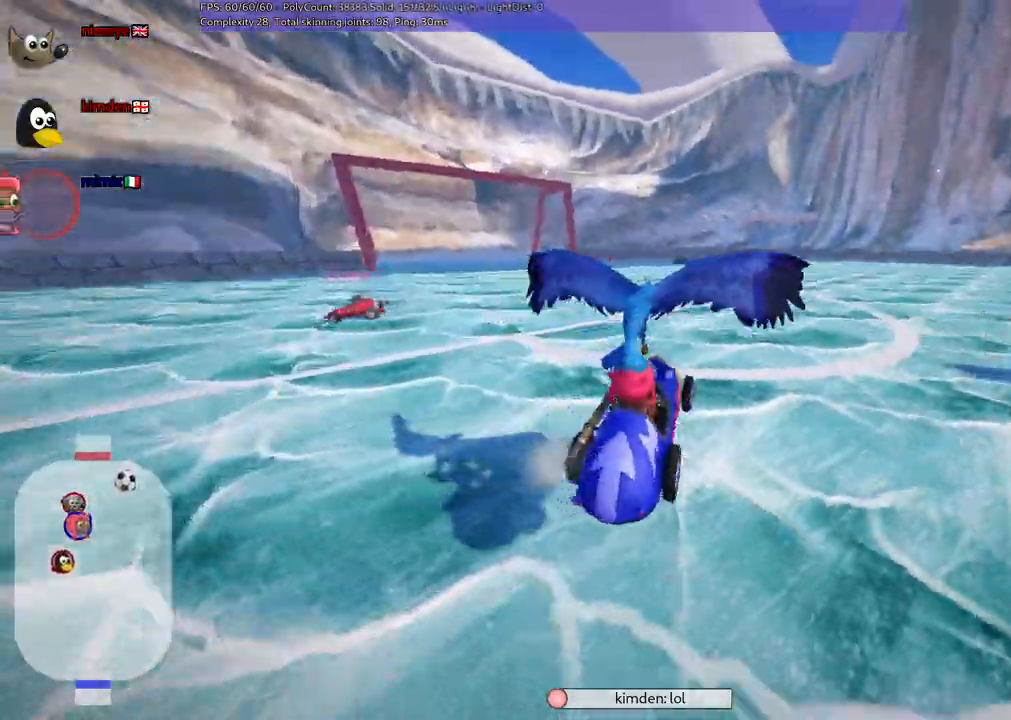
{"keys": ["right", "up"], "events": [[250, "up", "down"], [300, "right", "down"]]}